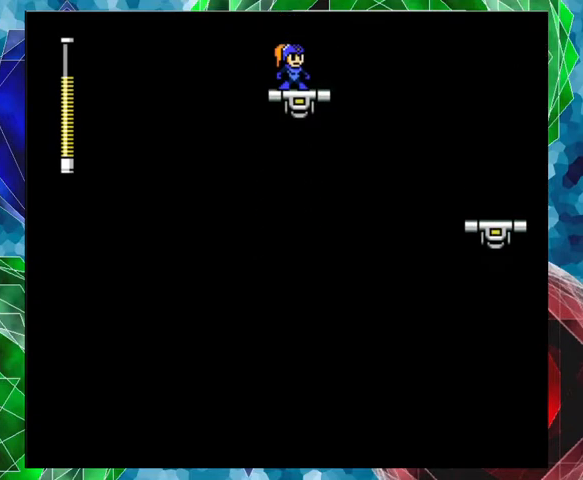
Gameplay with a controller (Nintendo layout); each line is a JSON object with the inputs held at the frame after it. "events" lists button and stick changes between this image and that frame as [ms after this image, input, new state], when the widget could be followed in between. Not read: L3 R3.
{"buttons": [], "left_stick": "center", "right_stick": "center", "events": []}
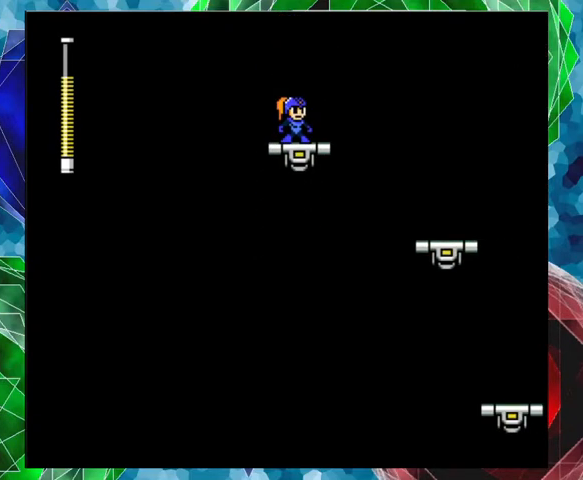
{"buttons": ["DPAD_RIGHT"], "left_stick": "center", "right_stick": "center", "events": [[100, "DPAD_RIGHT", "down"], [167, "B", "down"], [167, "DPAD_UP", "down"], [333, "DPAD_UP", "up"], [400, "B", "up"]]}
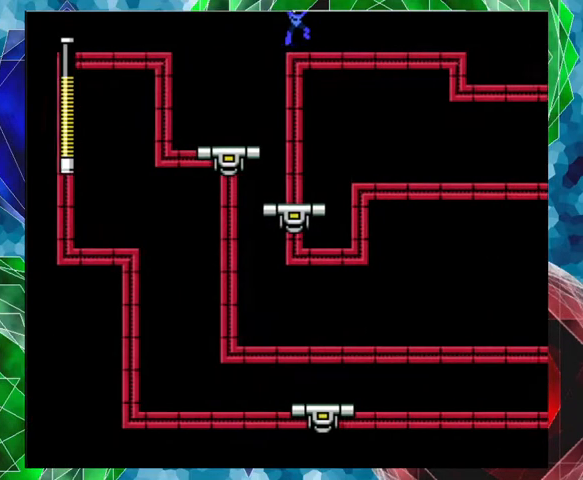
{"buttons": [], "left_stick": "center", "right_stick": "center", "events": [[100, "DPAD_RIGHT", "up"], [233, "DPAD_LEFT", "down"], [500, "DPAD_LEFT", "up"]]}
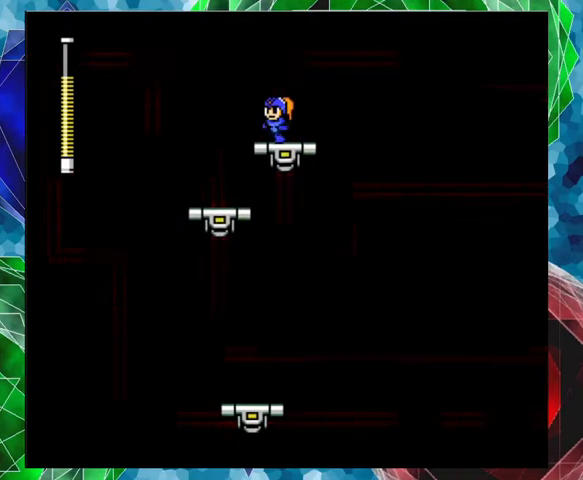
{"buttons": [], "left_stick": "center", "right_stick": "center", "events": [[367, "DPAD_RIGHT", "down"], [367, "DPAD_UP", "down"], [400, "DPAD_UP", "up"], [433, "DPAD_RIGHT", "up"]]}
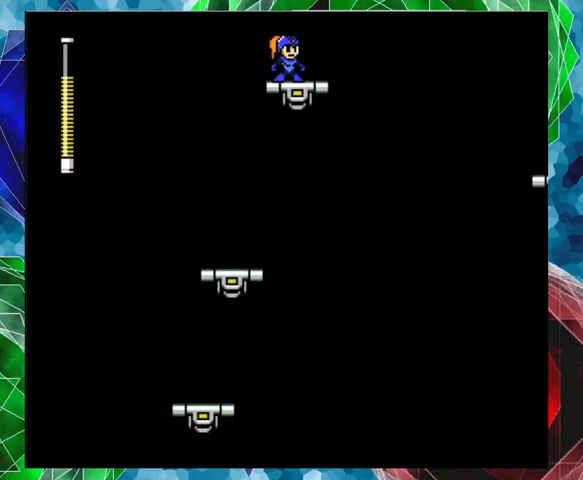
{"buttons": [], "left_stick": "center", "right_stick": "center", "events": []}
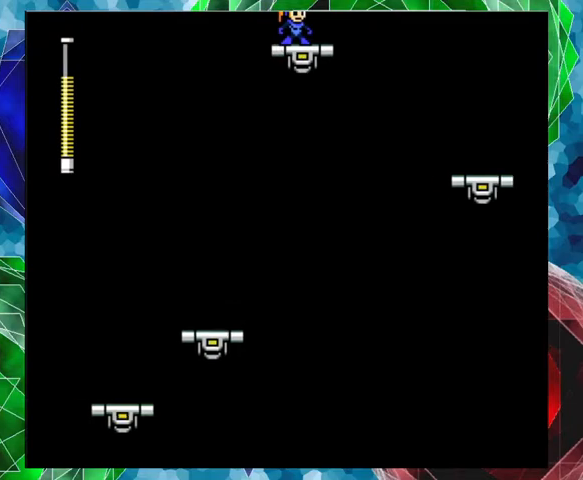
{"buttons": [], "left_stick": "center", "right_stick": "center", "events": []}
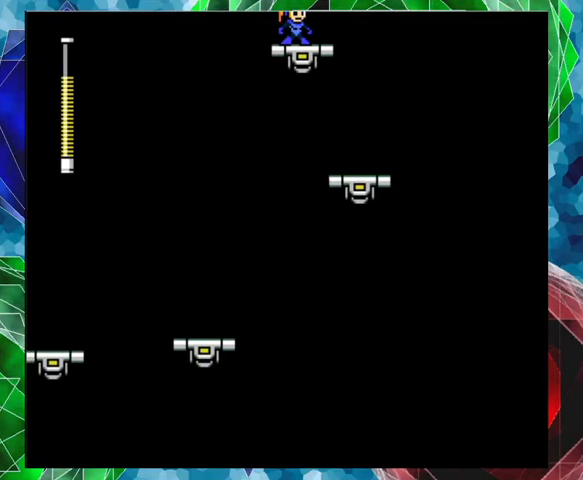
{"buttons": [], "left_stick": "center", "right_stick": "center", "events": []}
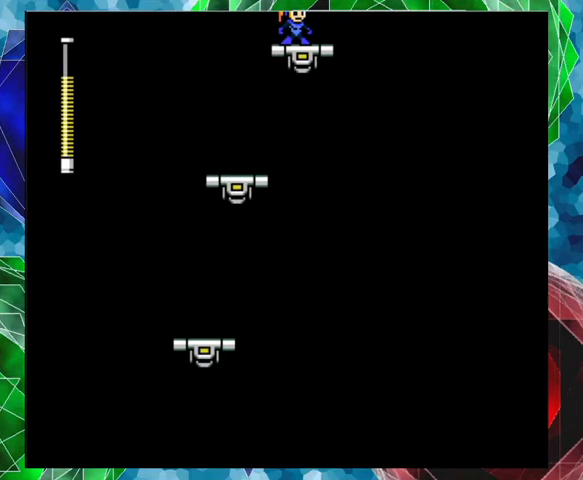
{"buttons": [], "left_stick": "center", "right_stick": "center", "events": []}
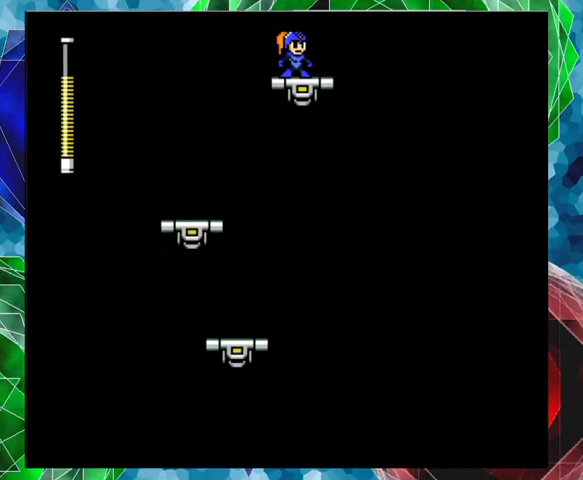
{"buttons": [], "left_stick": "center", "right_stick": "center", "events": []}
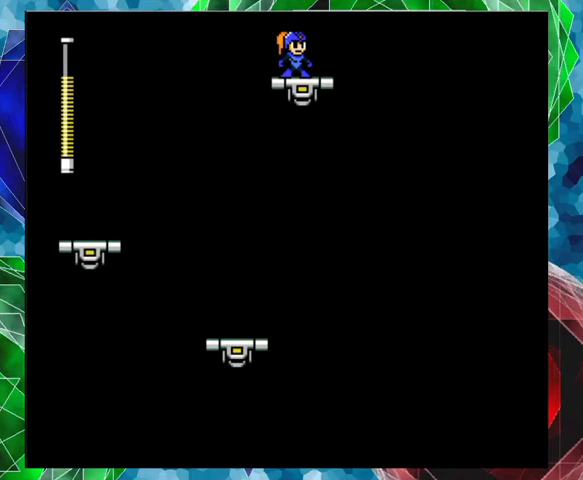
{"buttons": [], "left_stick": "center", "right_stick": "center", "events": []}
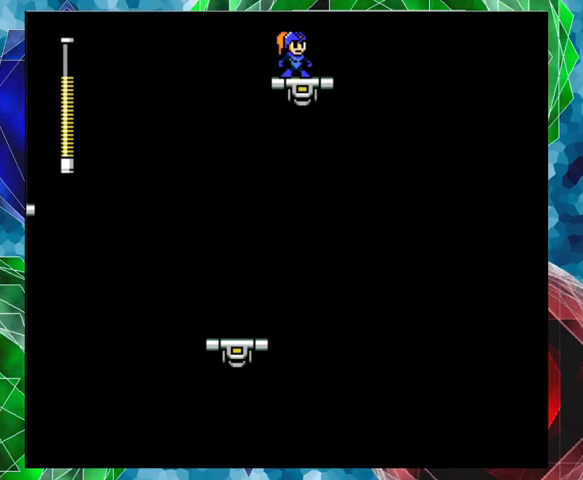
{"buttons": [], "left_stick": "center", "right_stick": "center", "events": []}
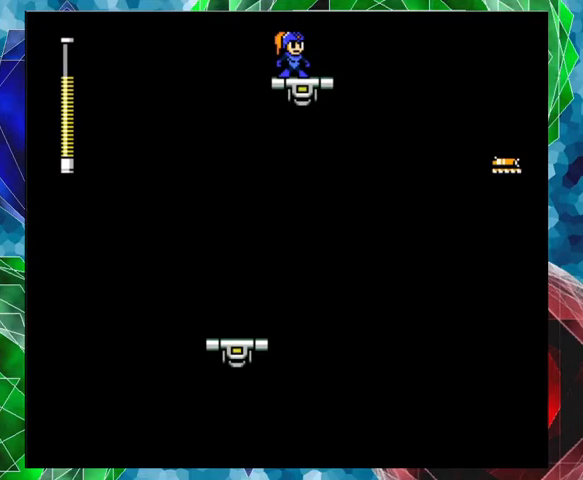
{"buttons": ["A", "B", "DPAD_UP", "DPAD_RIGHT"], "left_stick": "center", "right_stick": "center", "events": [[333, "DPAD_RIGHT", "down"], [367, "A", "down"], [367, "DPAD_UP", "down"], [467, "B", "down"]]}
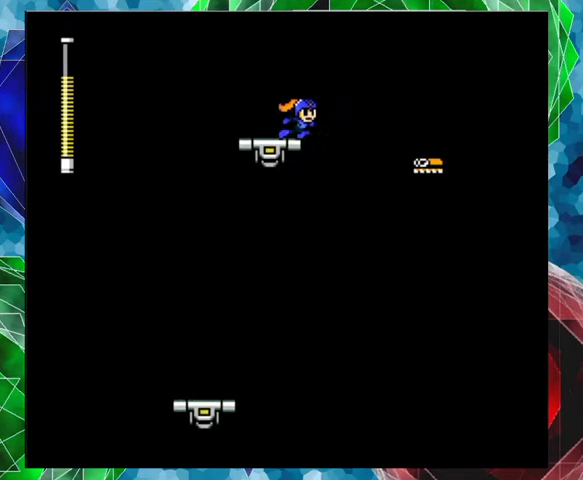
{"buttons": ["A", "DPAD_UP", "DPAD_RIGHT"], "left_stick": "center", "right_stick": "center", "events": [[500, "B", "up"]]}
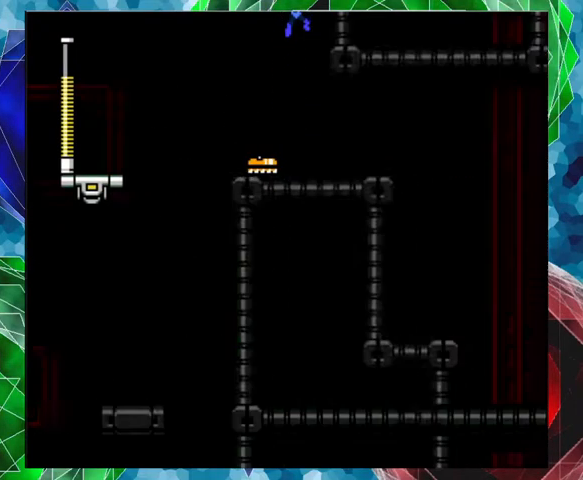
{"buttons": ["DPAD_RIGHT"], "left_stick": "center", "right_stick": "center", "events": [[33, "A", "up"], [200, "DPAD_UP", "up"]]}
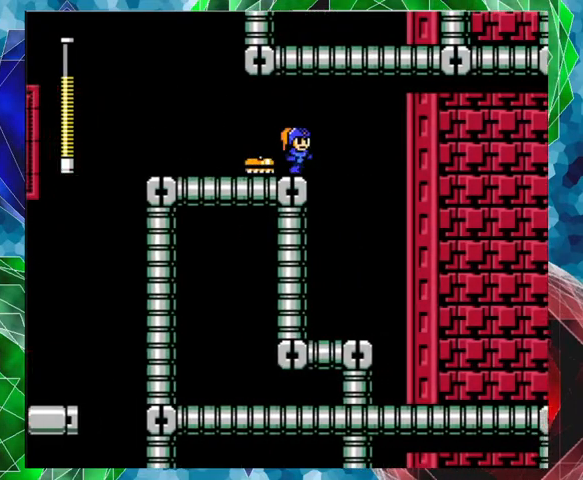
{"buttons": ["DPAD_RIGHT"], "left_stick": "center", "right_stick": "center", "events": [[100, "A", "down"], [500, "A", "up"]]}
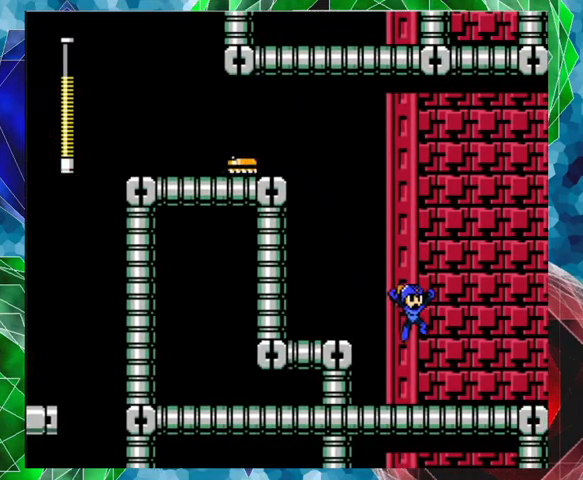
{"buttons": ["DPAD_RIGHT"], "left_stick": "center", "right_stick": "center", "events": []}
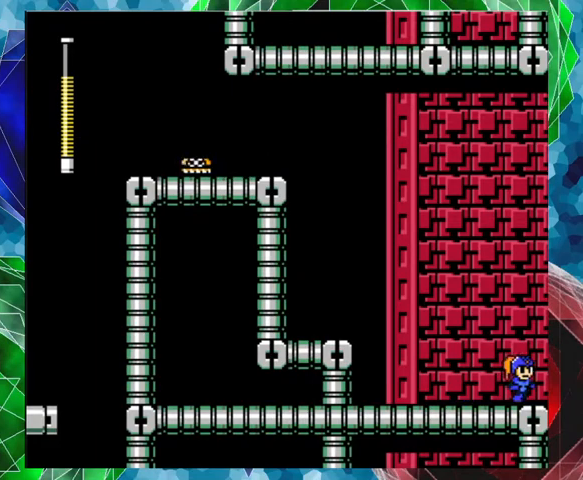
{"buttons": ["DPAD_RIGHT"], "left_stick": "center", "right_stick": "center", "events": []}
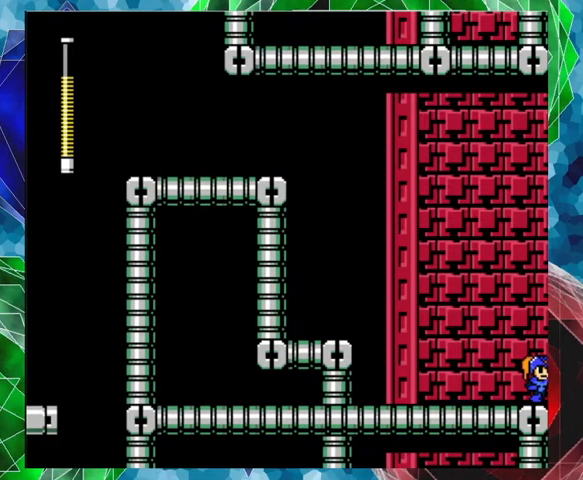
{"buttons": [], "left_stick": "center", "right_stick": "center", "events": [[167, "DPAD_RIGHT", "up"]]}
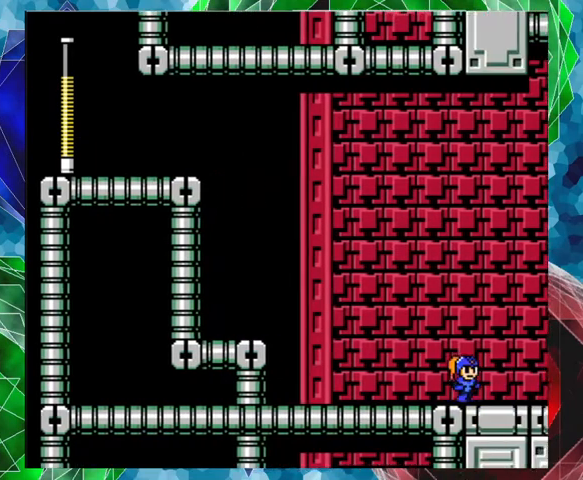
{"buttons": [], "left_stick": "center", "right_stick": "center", "events": []}
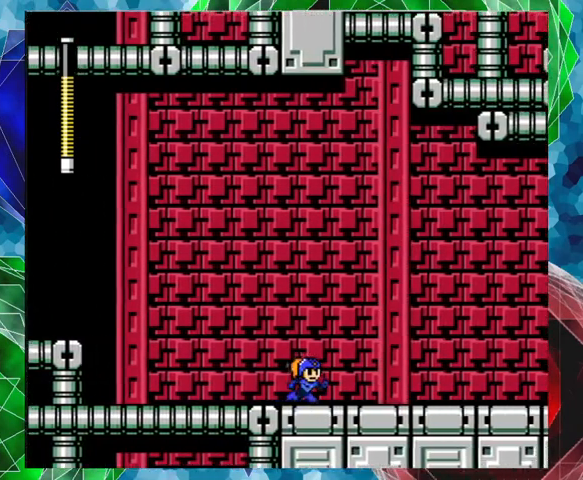
{"buttons": [], "left_stick": "center", "right_stick": "center", "events": []}
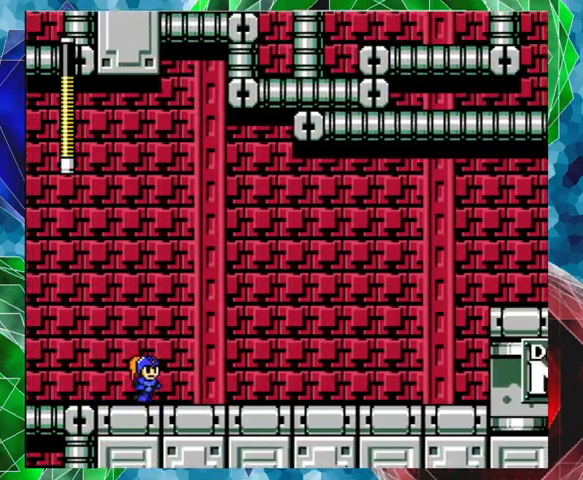
{"buttons": [], "left_stick": "center", "right_stick": "center", "events": []}
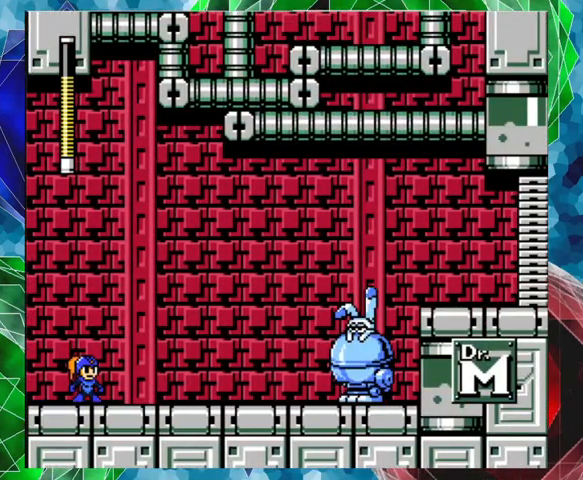
{"buttons": ["Y"], "left_stick": "center", "right_stick": "center", "events": [[33, "B", "down"], [100, "Y", "down"], [167, "B", "up"], [167, "Y", "up"], [233, "Y", "down"], [300, "Y", "up"], [367, "Y", "down"], [433, "Y", "up"], [467, "Y", "down"]]}
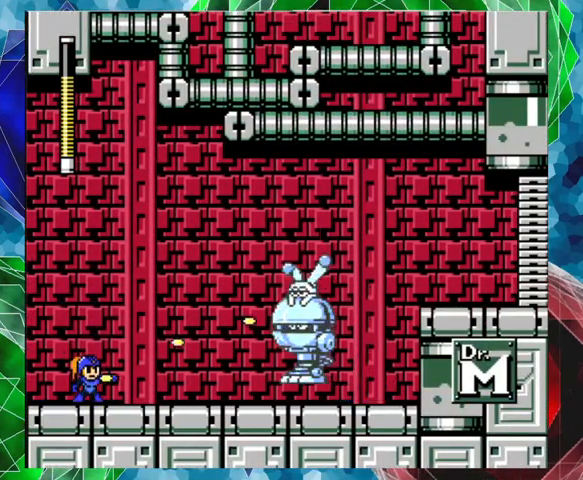
{"buttons": ["Y"], "left_stick": "center", "right_stick": "center", "events": [[33, "Y", "up"], [133, "Y", "down"], [300, "Y", "up"], [333, "Y", "down"], [400, "Y", "up"], [500, "Y", "down"]]}
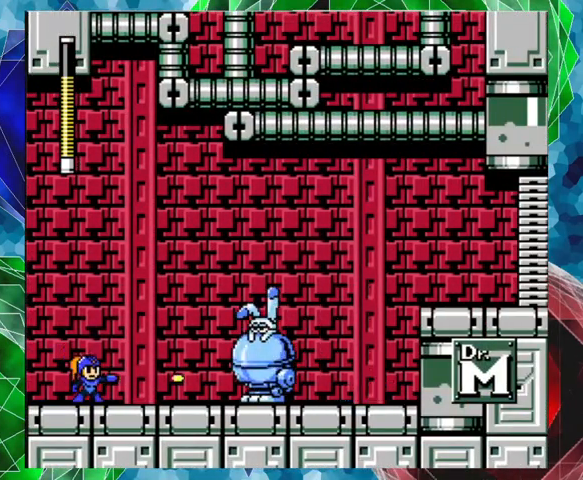
{"buttons": ["B", "Y"], "left_stick": "center", "right_stick": "center", "events": [[200, "Y", "up"], [267, "Y", "down"], [367, "Y", "up"], [400, "B", "down"], [467, "Y", "down"]]}
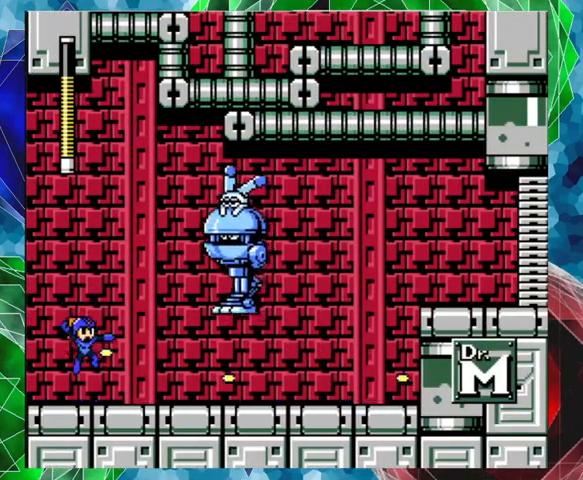
{"buttons": ["Y"], "left_stick": "center", "right_stick": "center", "events": [[33, "B", "up"], [167, "Y", "up"], [233, "Y", "down"], [333, "Y", "up"], [367, "Y", "down"], [467, "Y", "up"], [500, "Y", "down"]]}
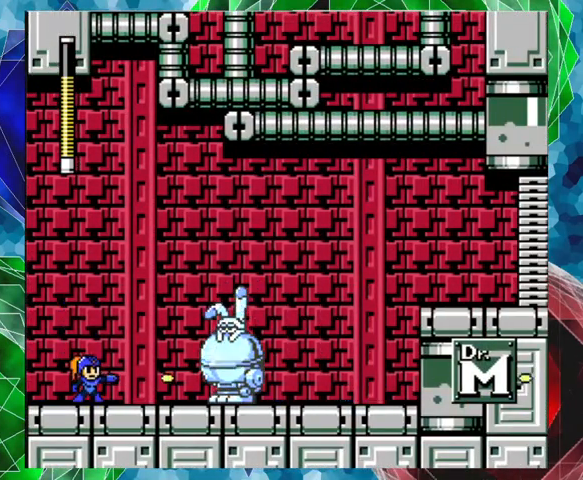
{"buttons": ["Y"], "left_stick": "center", "right_stick": "center", "events": [[100, "Y", "up"], [167, "Y", "down"], [233, "Y", "up"], [267, "Y", "down"], [433, "Y", "up"], [500, "Y", "down"]]}
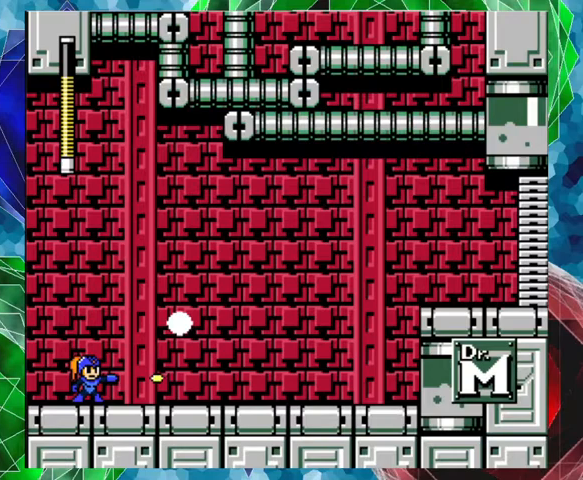
{"buttons": [], "left_stick": "center", "right_stick": "center", "events": [[67, "Y", "up"], [100, "Y", "down"], [200, "Y", "up"]]}
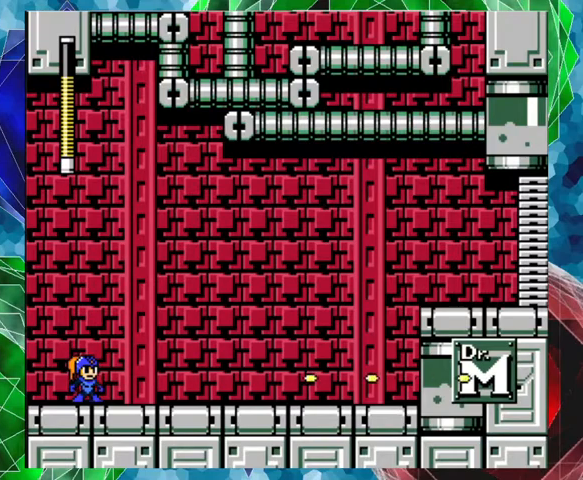
{"buttons": ["DPAD_LEFT"], "left_stick": "center", "right_stick": "center", "events": [[33, "DPAD_LEFT", "down"], [100, "A", "down"], [467, "A", "up"]]}
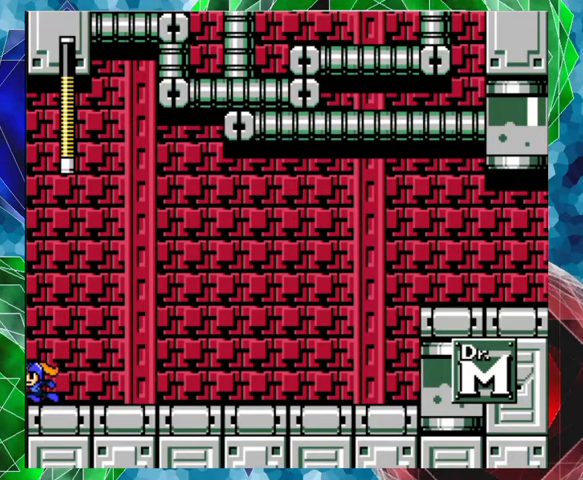
{"buttons": [], "left_stick": "center", "right_stick": "center", "events": [[67, "DPAD_LEFT", "up"]]}